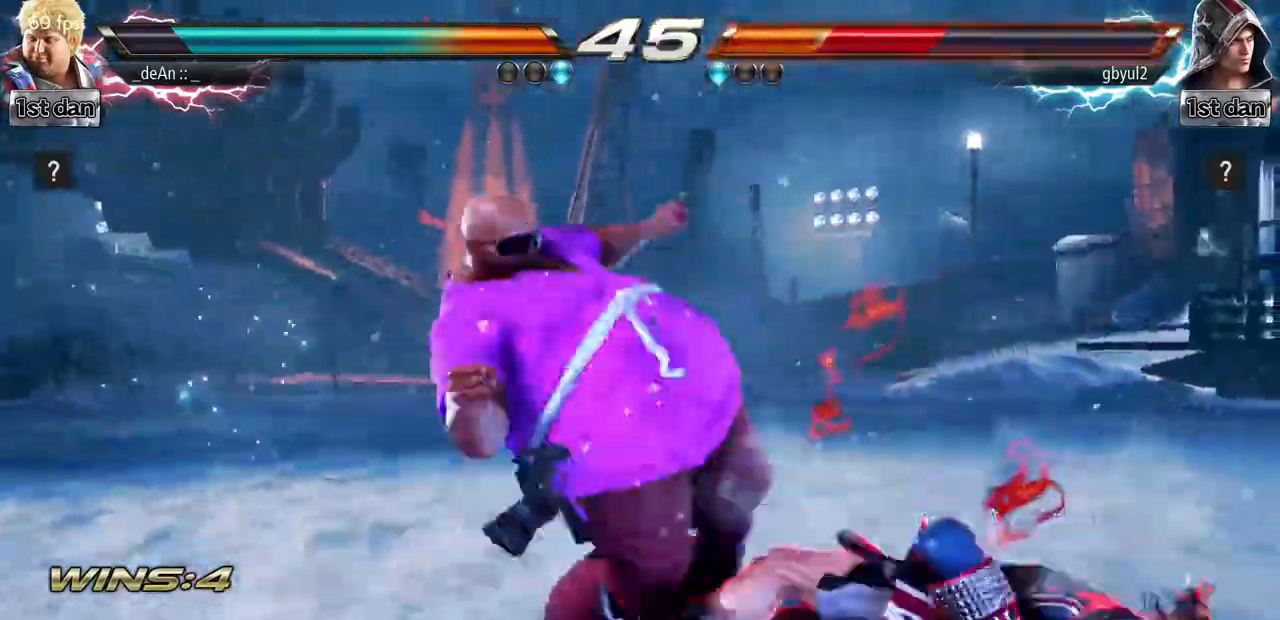
Gameplay with a controller (arcade stick); each line is a JSON object with the inputs held at the frame after it. "events" lists button and stick changes between this image and that frame as [ms after this image, input, new state], when the widget could be followed in between. Not read: L3 R3.
{"buttons": ["CROSS"], "left_stick": "left", "events": [[184, "left_stick", "left"], [367, "CROSS", "down"]]}
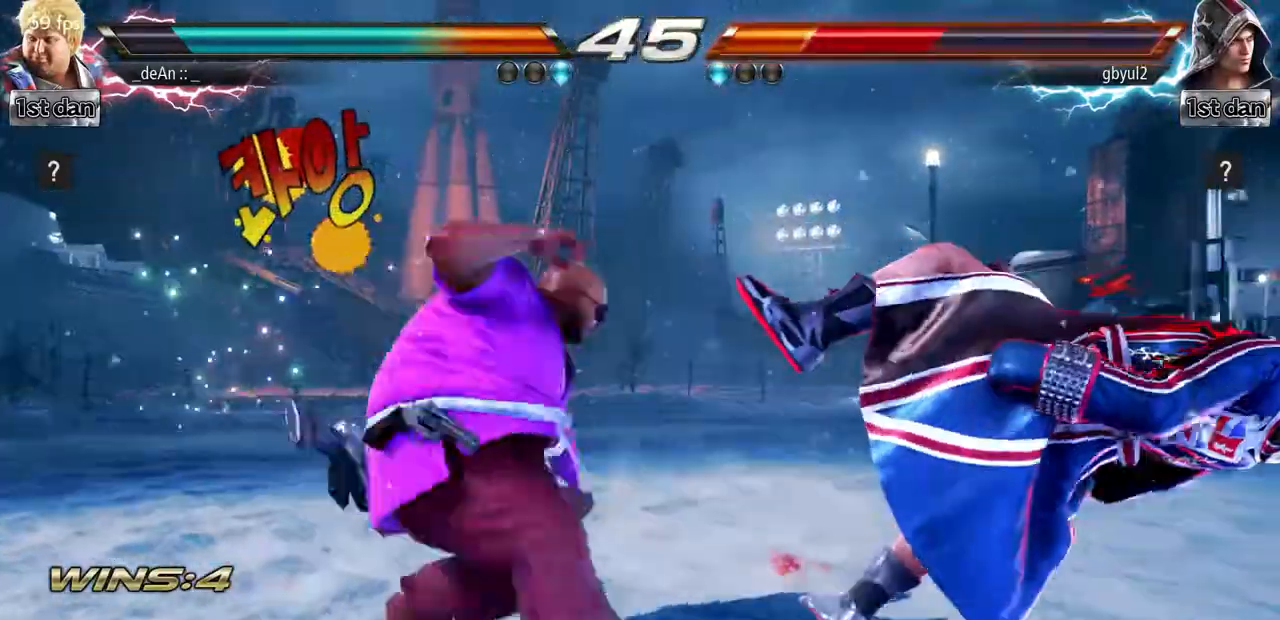
{"buttons": [], "left_stick": "center"}
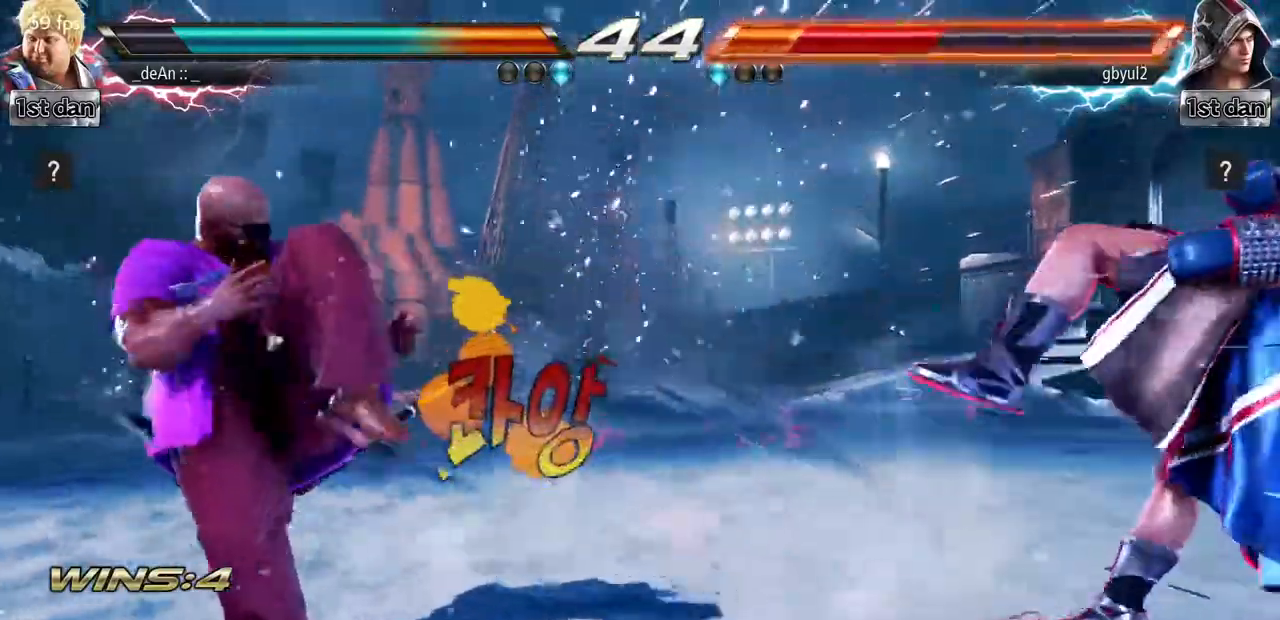
{"buttons": [], "left_stick": "center", "events": [[117, "left_stick", "right"], [184, "CIRCLE", "down"], [184, "CROSS", "down"], [317, "CIRCLE", "up"], [351, "CROSS", "up"], [401, "left_stick", "center"]]}
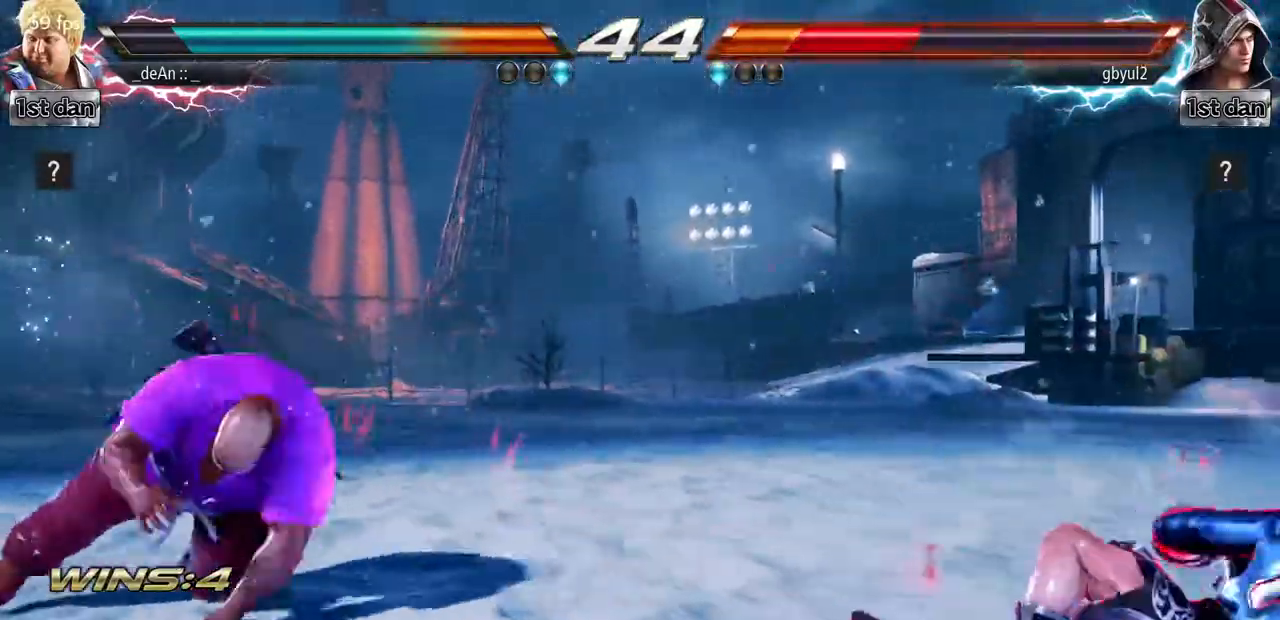
{"buttons": ["CIRCLE"], "left_stick": "center"}
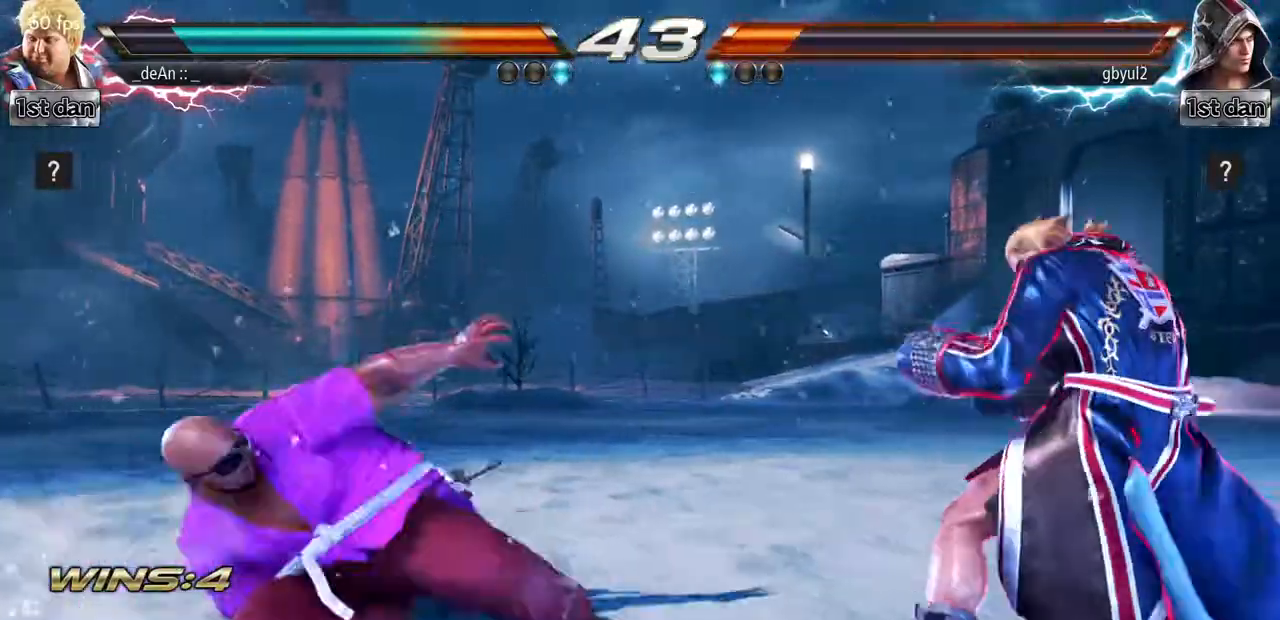
{"buttons": [], "left_stick": "center", "events": [[17, "CIRCLE", "up"], [117, "CIRCLE", "down"], [167, "CIRCLE", "up"], [234, "CIRCLE", "down"], [501, "CIRCLE", "up"]]}
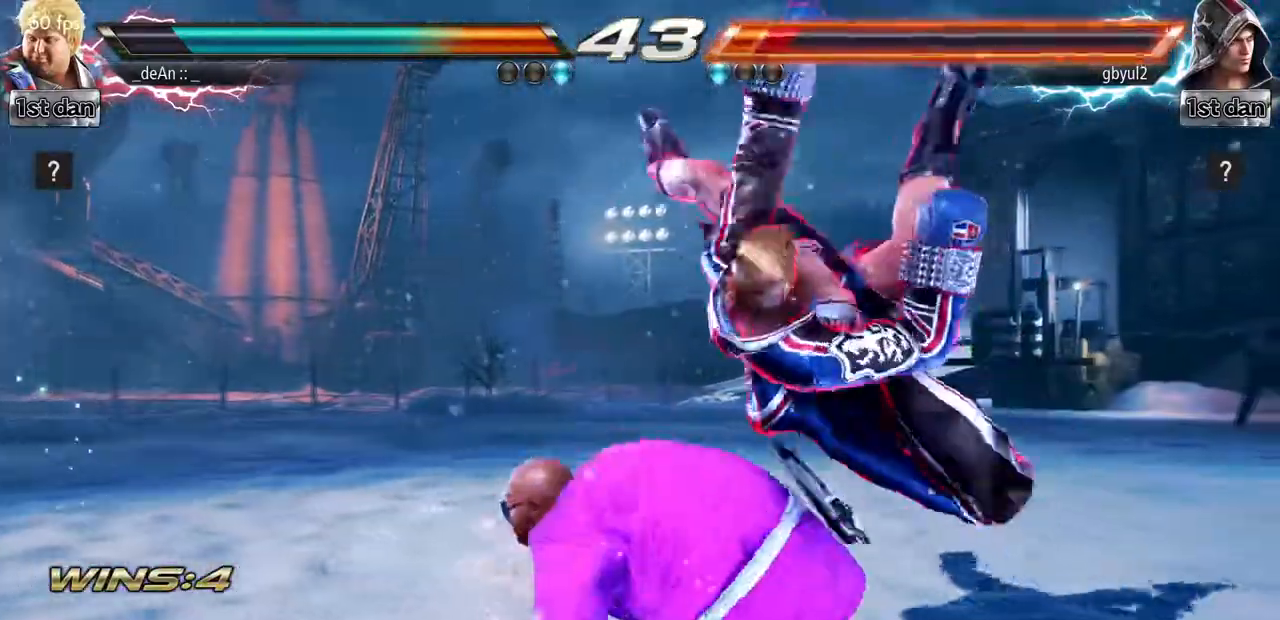
{"buttons": [], "left_stick": "center", "events": [[250, "TRIANGLE", "down"], [500, "TRIANGLE", "up"]]}